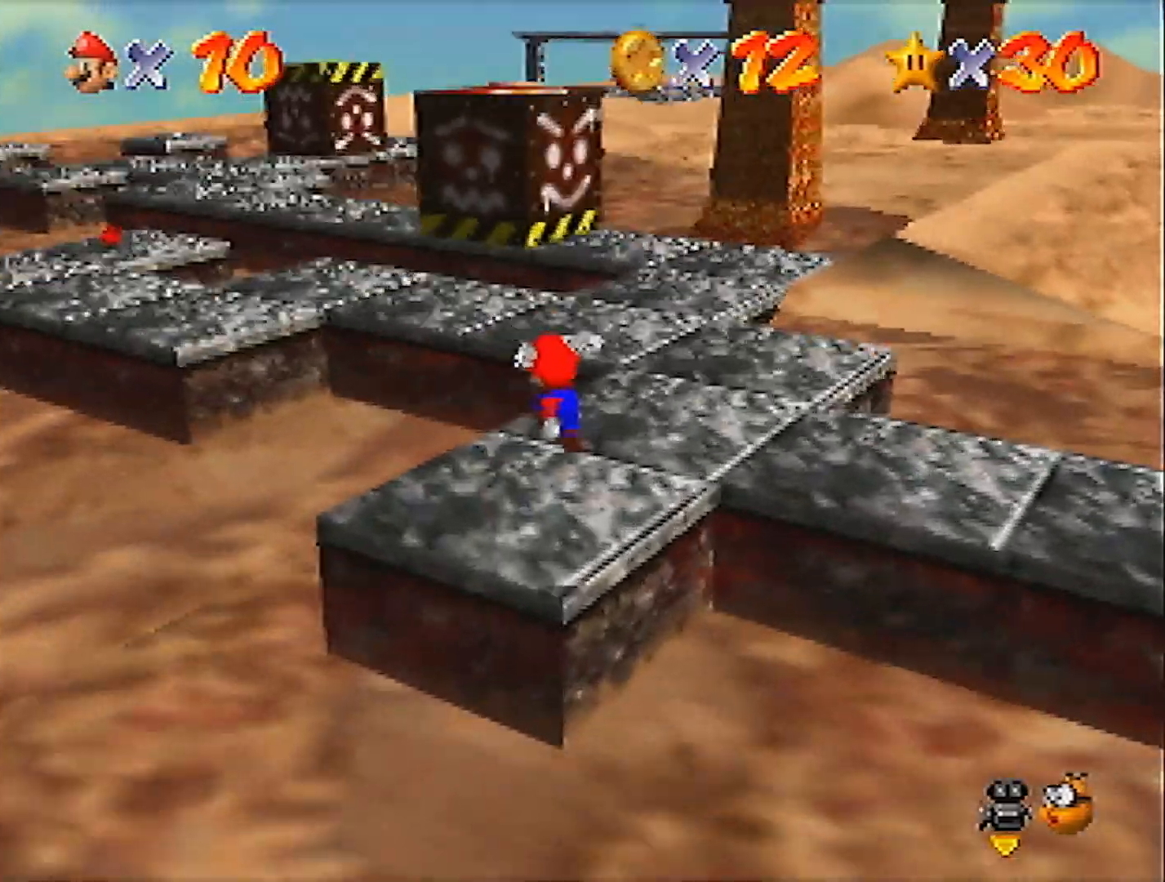
Gameplay with a controller (Nintendo layout); each line is a JSON object with the inputs held at the frame after it. "events" lists button and stick changes between this image and that frame as [ms after this image, input, new state], when the widget could be followed in between. Not read: L3 R3 START.
{"buttons": ["A"], "left_stick": "up-left", "events": [[67, "left_stick", "up-left"], [401, "A", "down"]]}
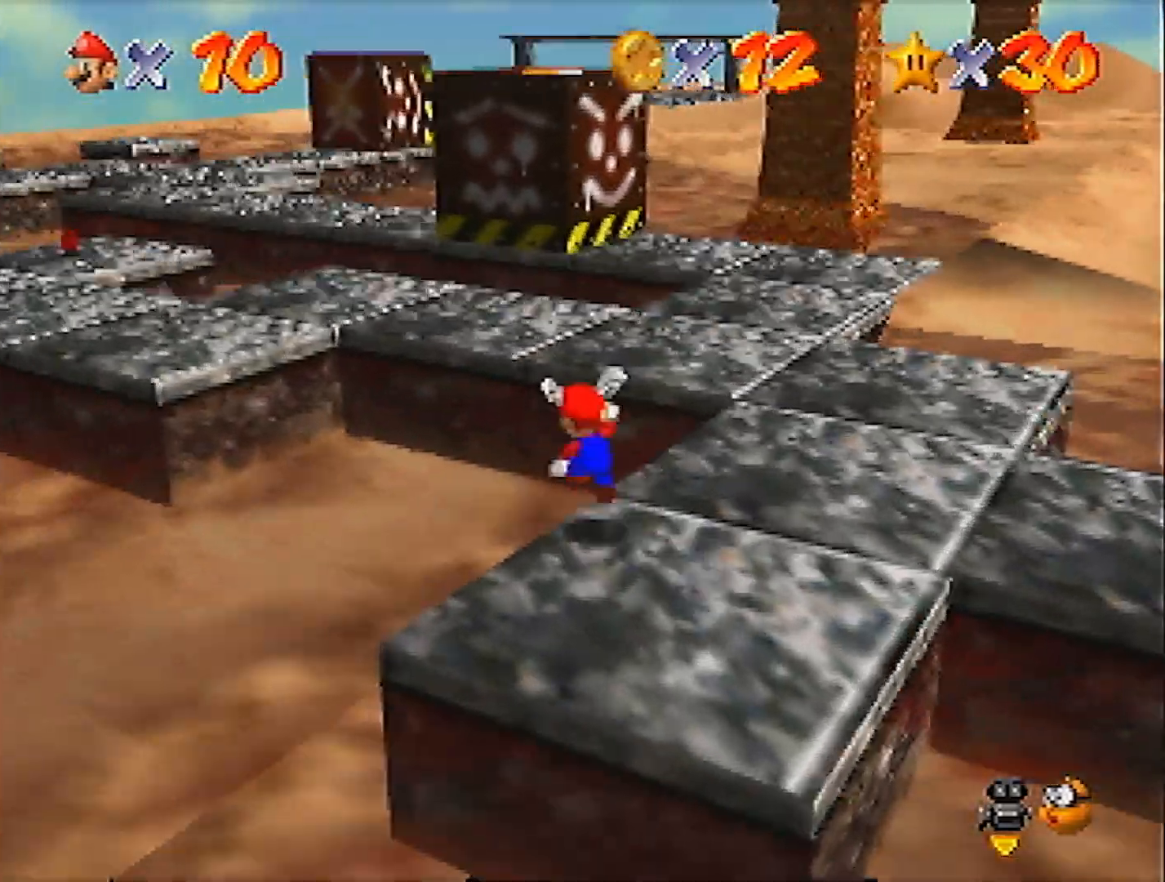
{"buttons": ["A", "B"], "left_stick": "up-left", "events": [[67, "B", "down"]]}
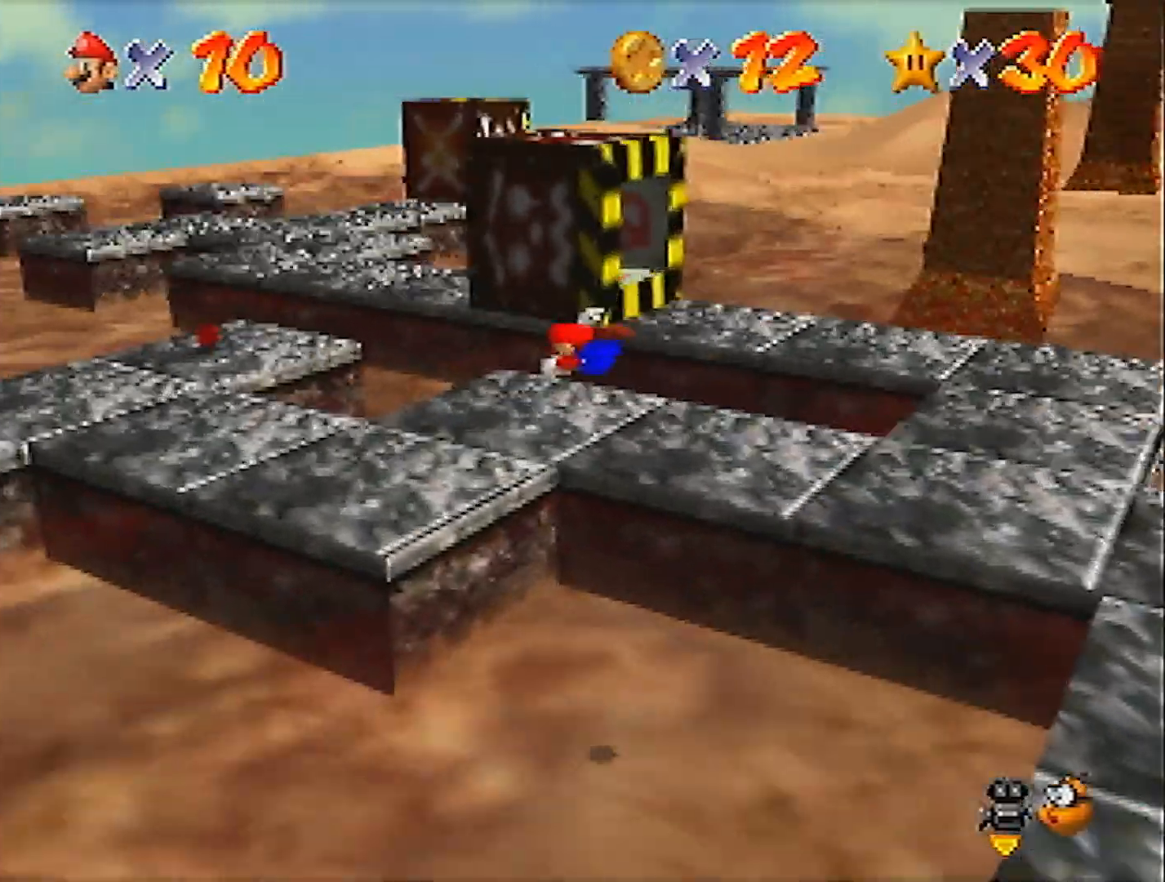
{"buttons": ["A", "B"], "left_stick": "up-left", "events": [[100, "B", "up"], [134, "A", "up"], [434, "A", "down"], [467, "B", "down"]]}
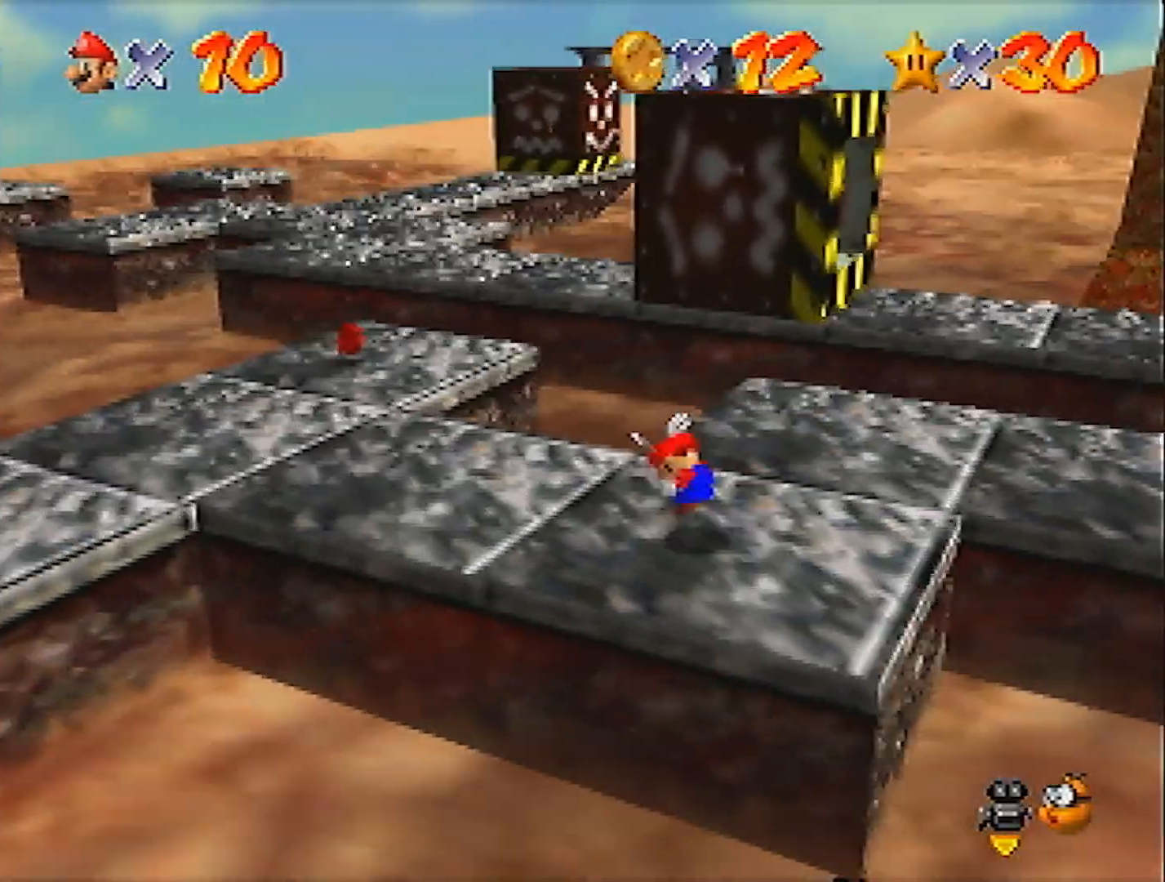
{"buttons": ["A"], "left_stick": "up-left", "events": [[67, "B", "up"]]}
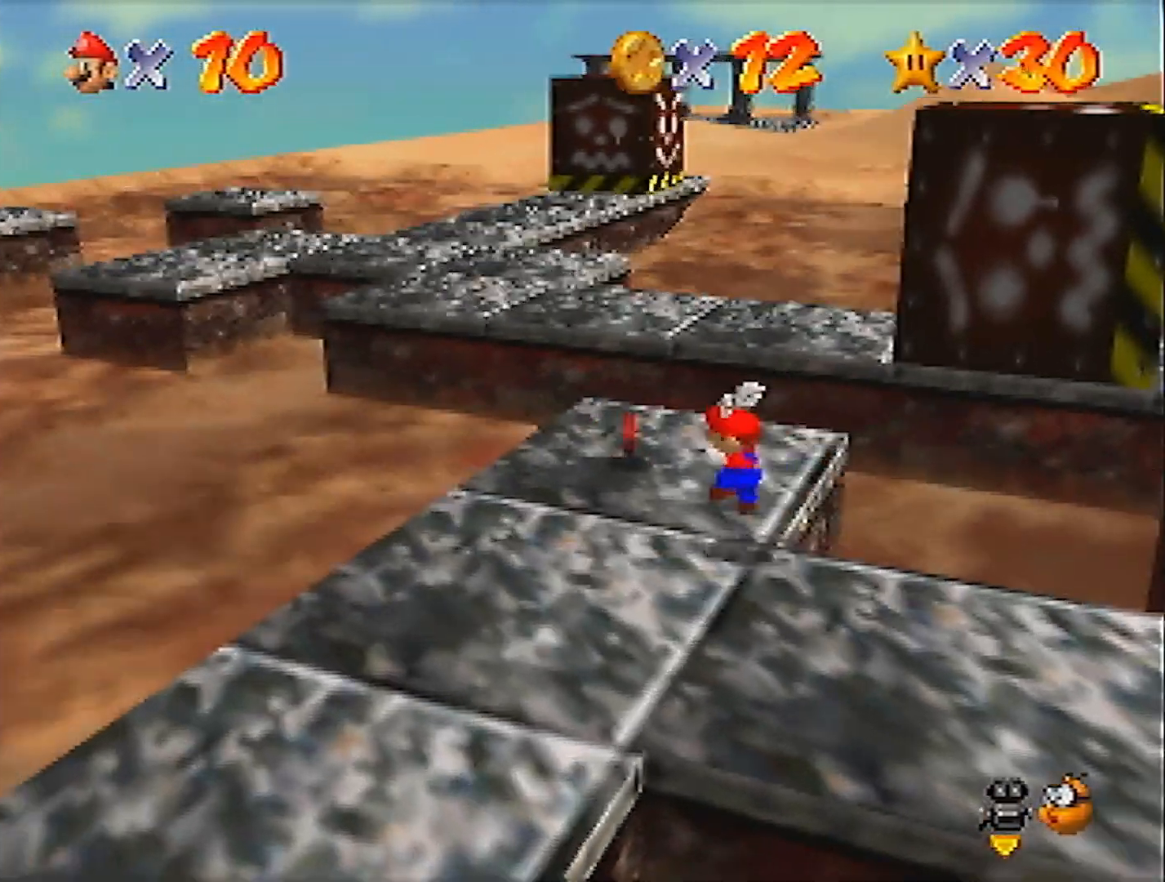
{"buttons": ["Z"], "left_stick": "up-left", "events": [[134, "A", "up"], [201, "Z", "down"], [267, "A", "down"], [467, "A", "up"]]}
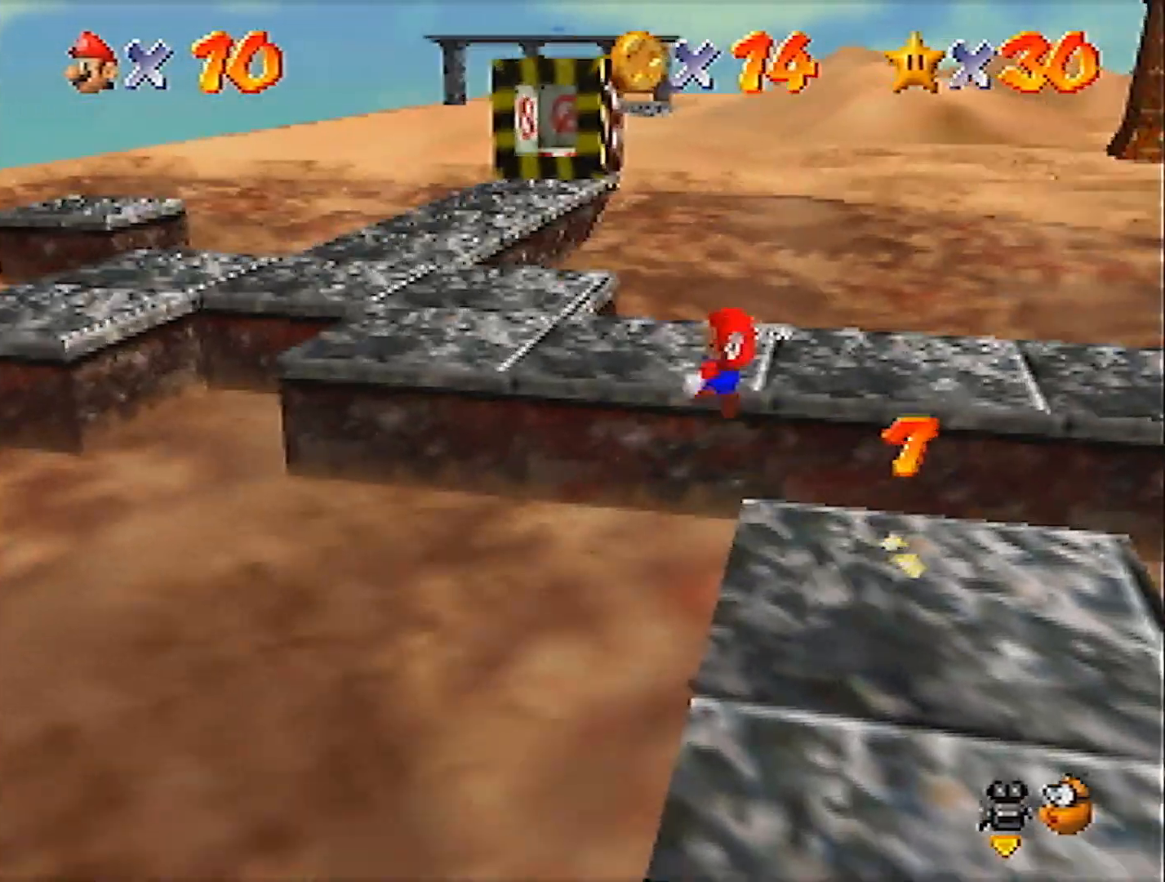
{"buttons": [], "left_stick": "up-left", "events": [[67, "C_DOWN", "down"], [67, "R1", "down"], [200, "R1", "up"], [233, "C_DOWN", "up"], [400, "Z", "up"]]}
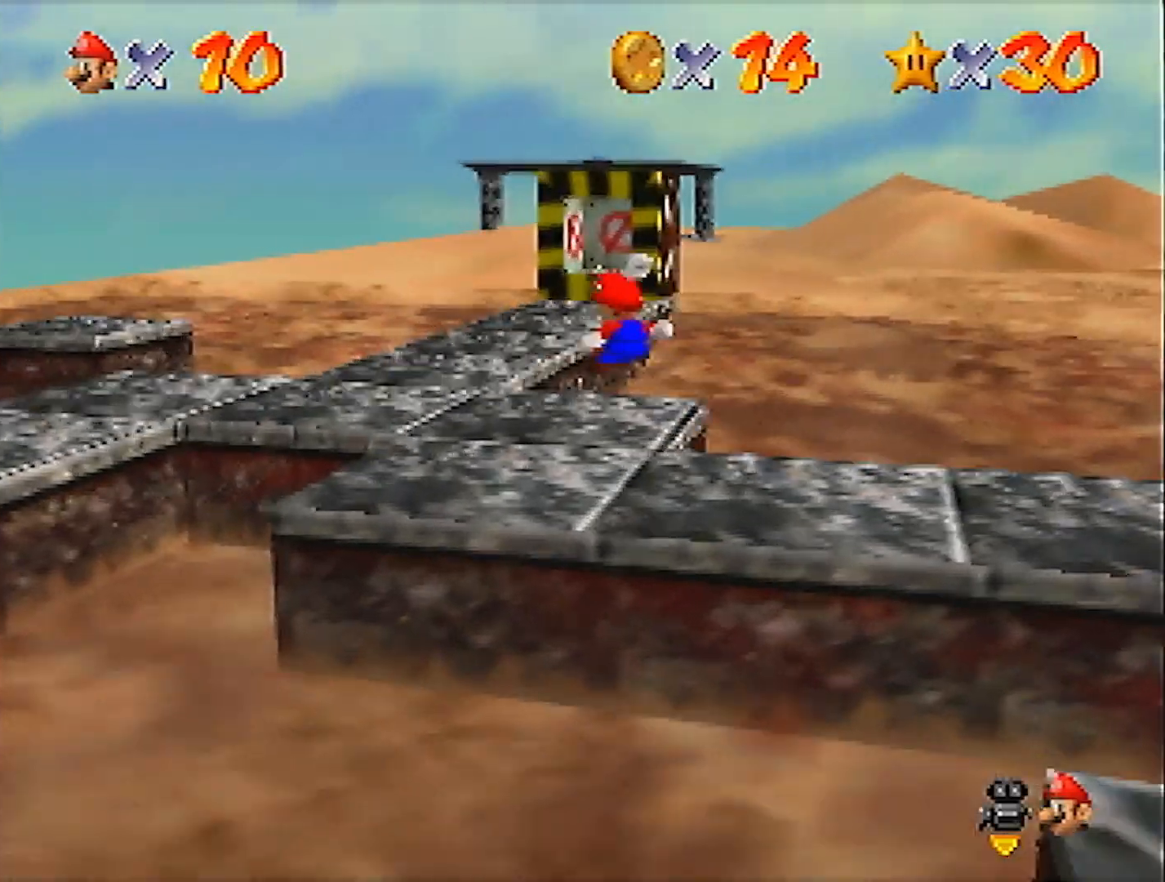
{"buttons": [], "left_stick": "up", "events": [[167, "left_stick", "up"]]}
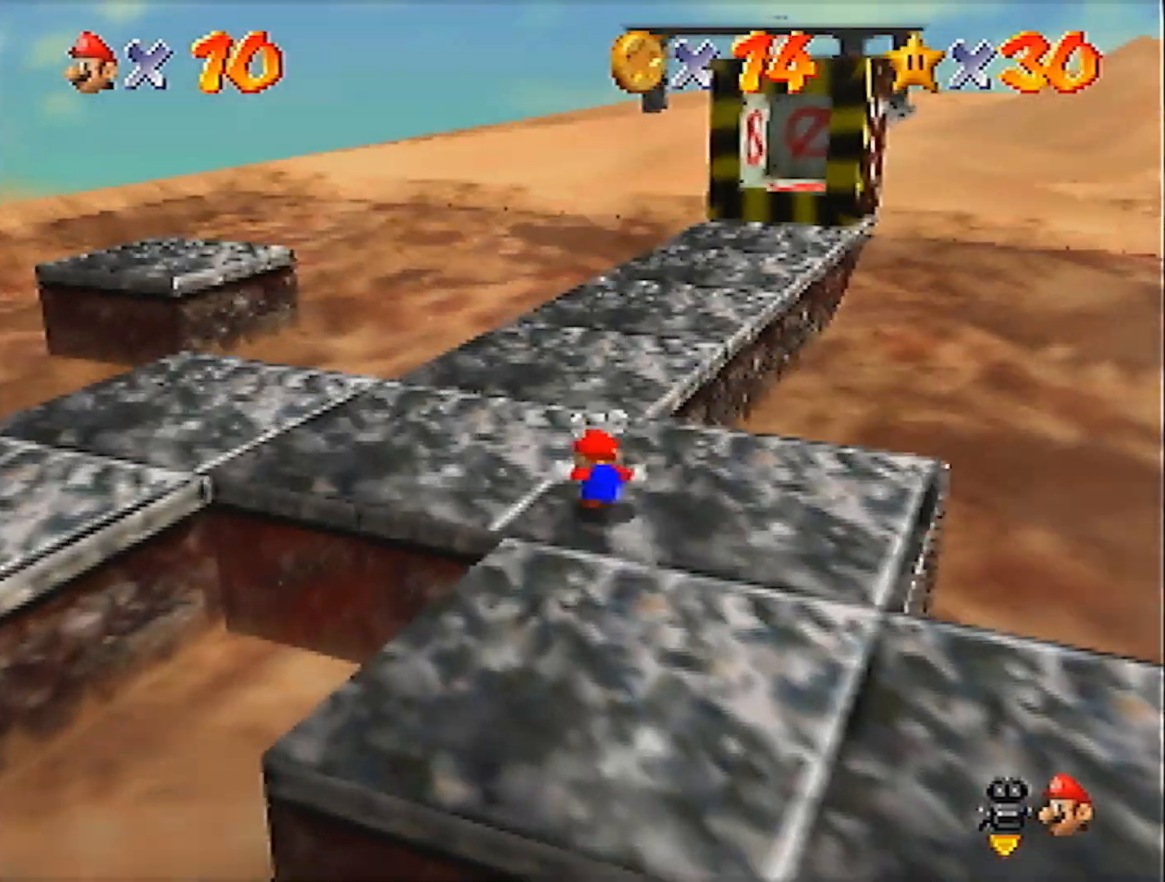
{"buttons": ["A"], "left_stick": "up", "events": [[33, "B", "down"], [167, "B", "up"], [400, "A", "down"], [434, "B", "down"], [500, "B", "up"]]}
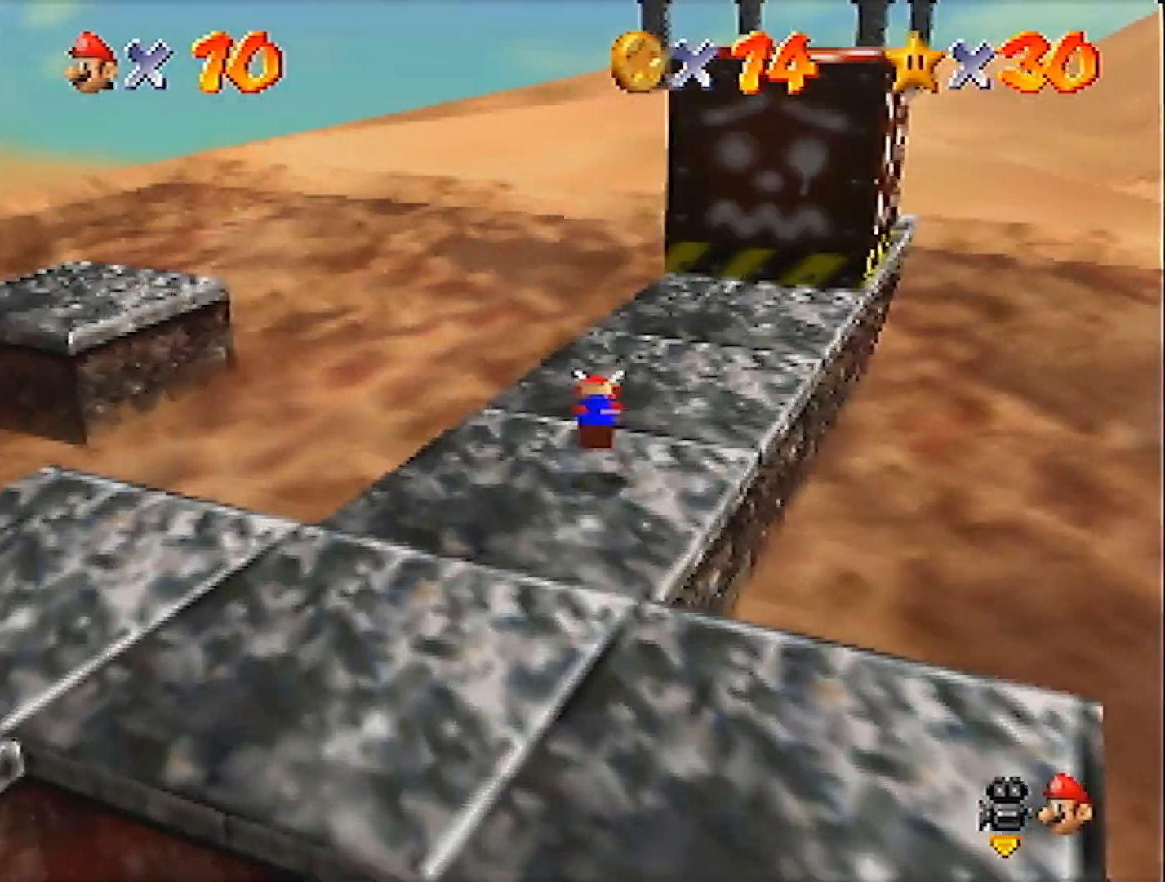
{"buttons": ["A", "B"], "left_stick": "up", "events": [[201, "A", "up"], [501, "A", "down"], [501, "B", "down"]]}
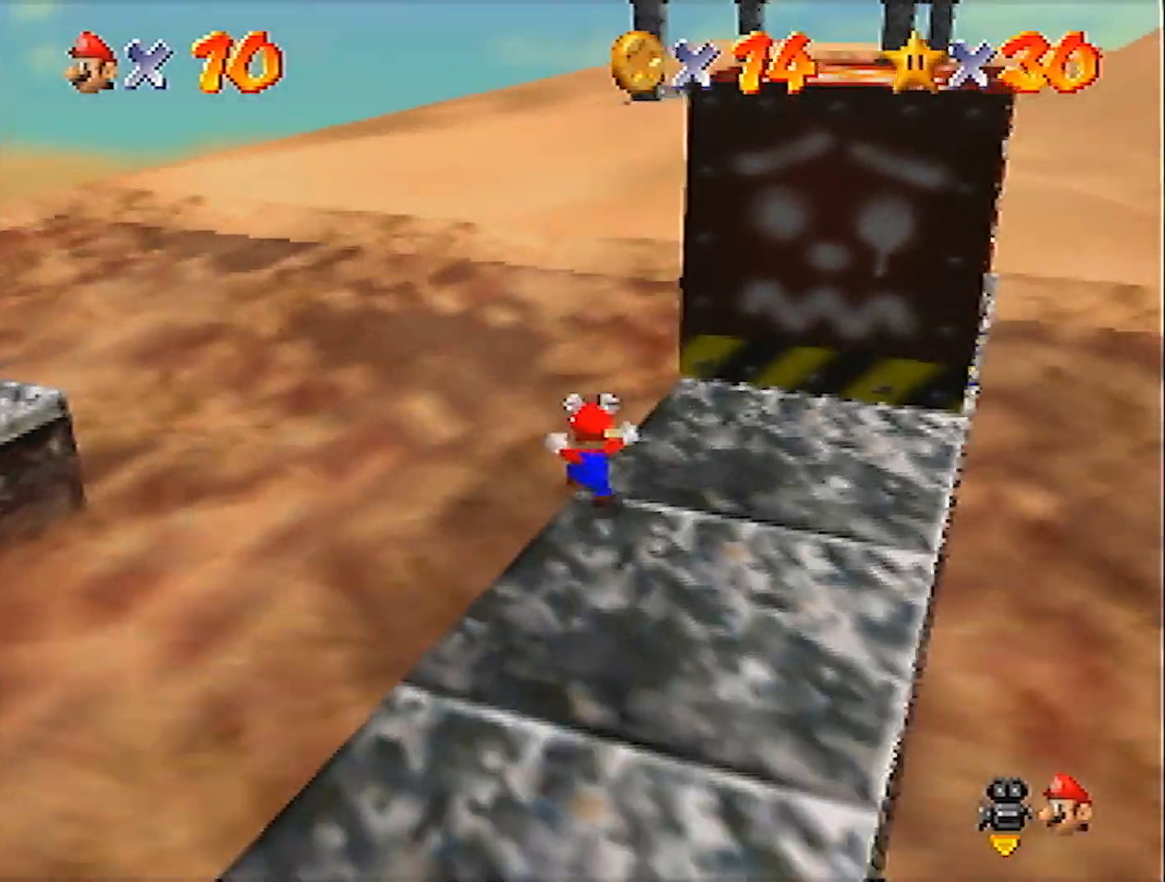
{"buttons": ["A", "B", "R1"], "left_stick": "up", "events": [[167, "R1", "down"]]}
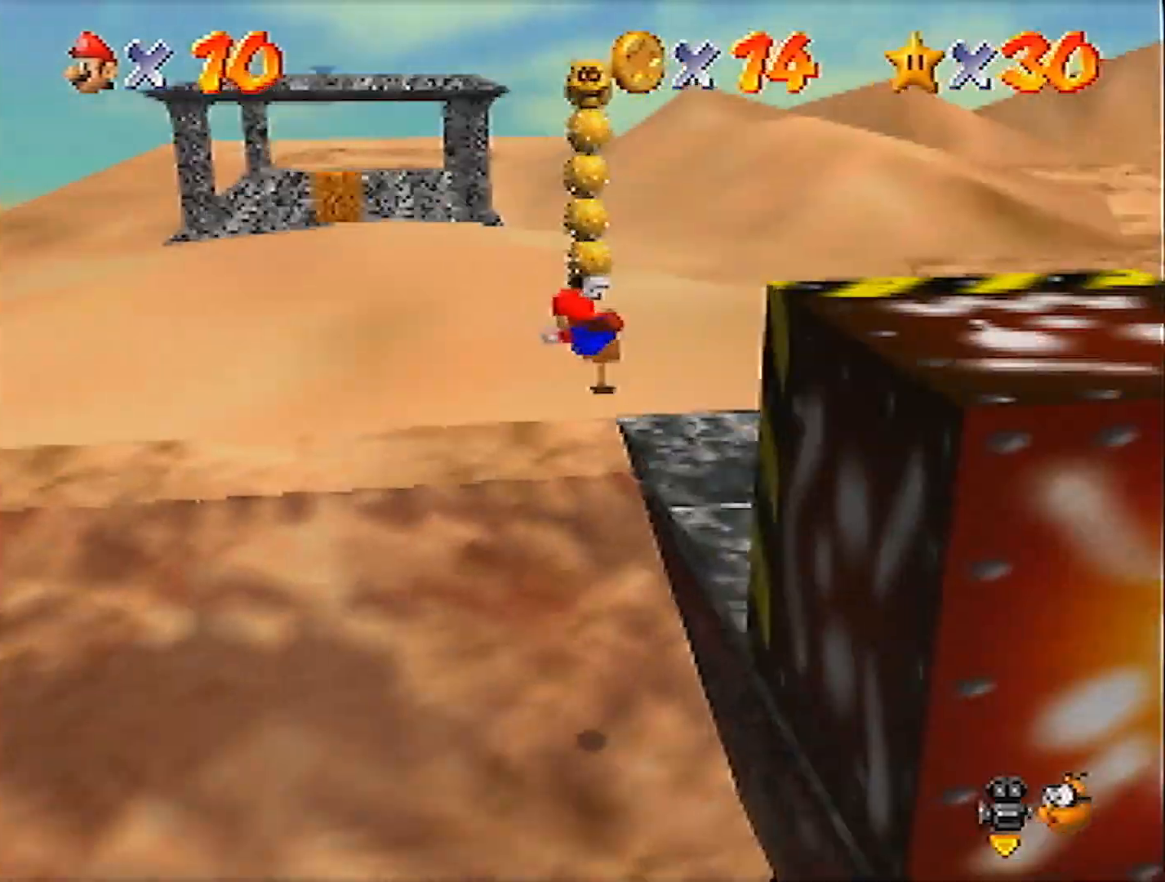
{"buttons": [], "left_stick": "up-left", "events": [[34, "left_stick", "up-left"], [434, "B", "up"], [467, "R1", "up"], [501, "A", "up"]]}
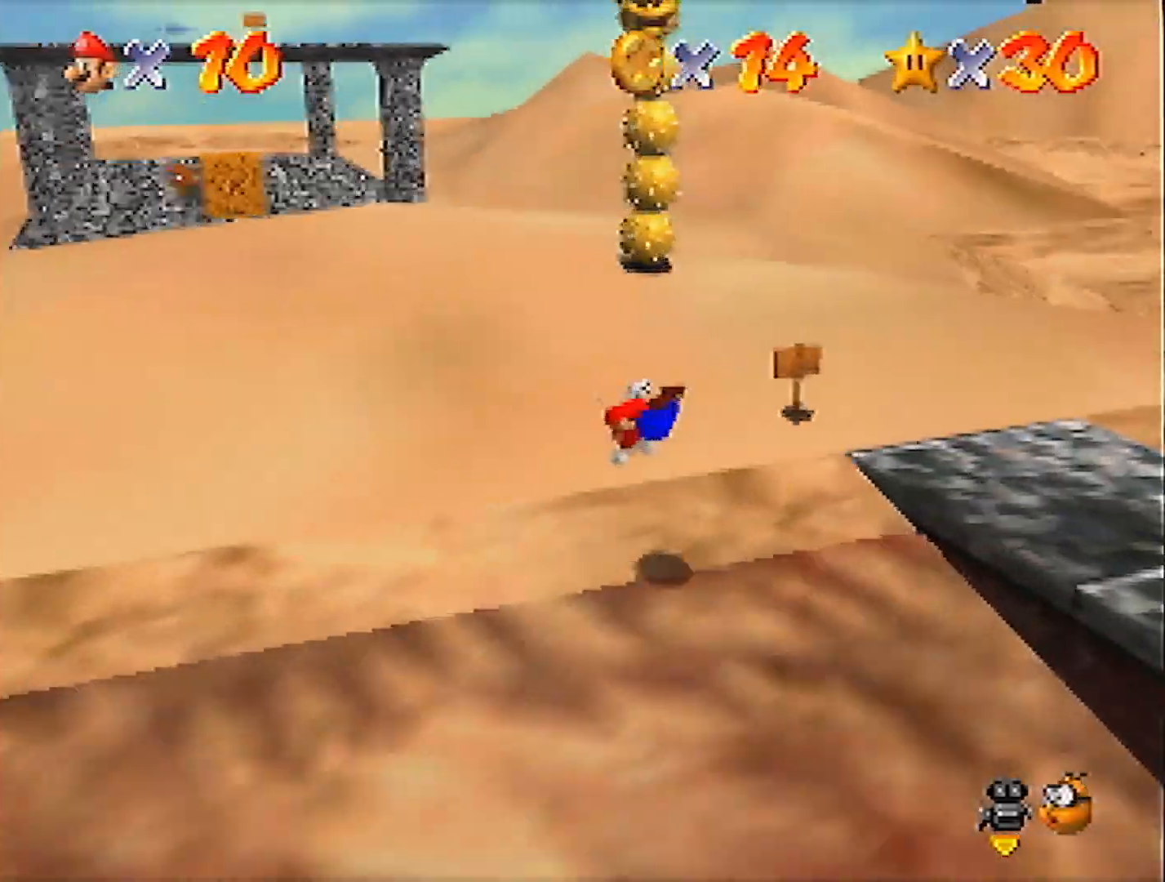
{"buttons": [], "left_stick": "up-left", "events": [[100, "A", "down"], [133, "B", "down"], [267, "B", "up"], [500, "A", "up"]]}
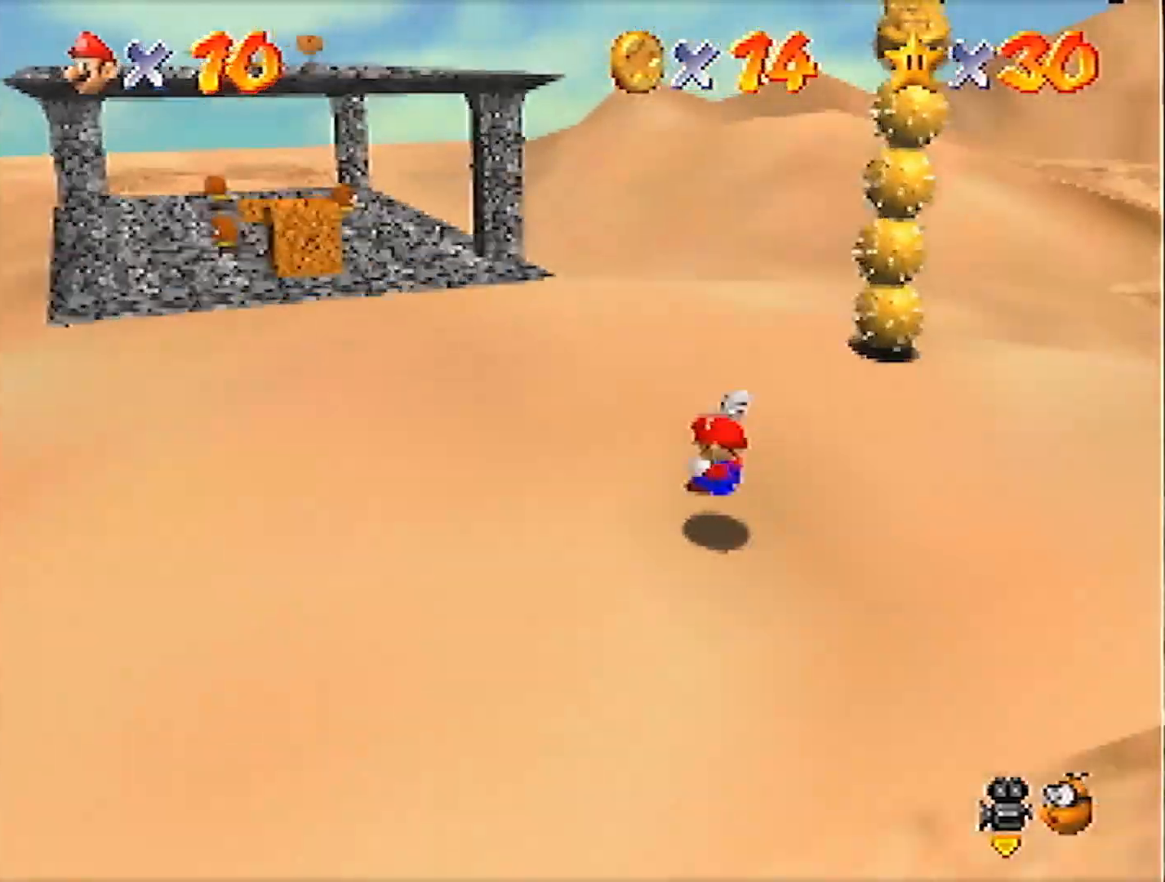
{"buttons": [], "left_stick": "up-left", "events": [[134, "A", "down"], [234, "A", "up"], [301, "B", "down"], [367, "B", "up"]]}
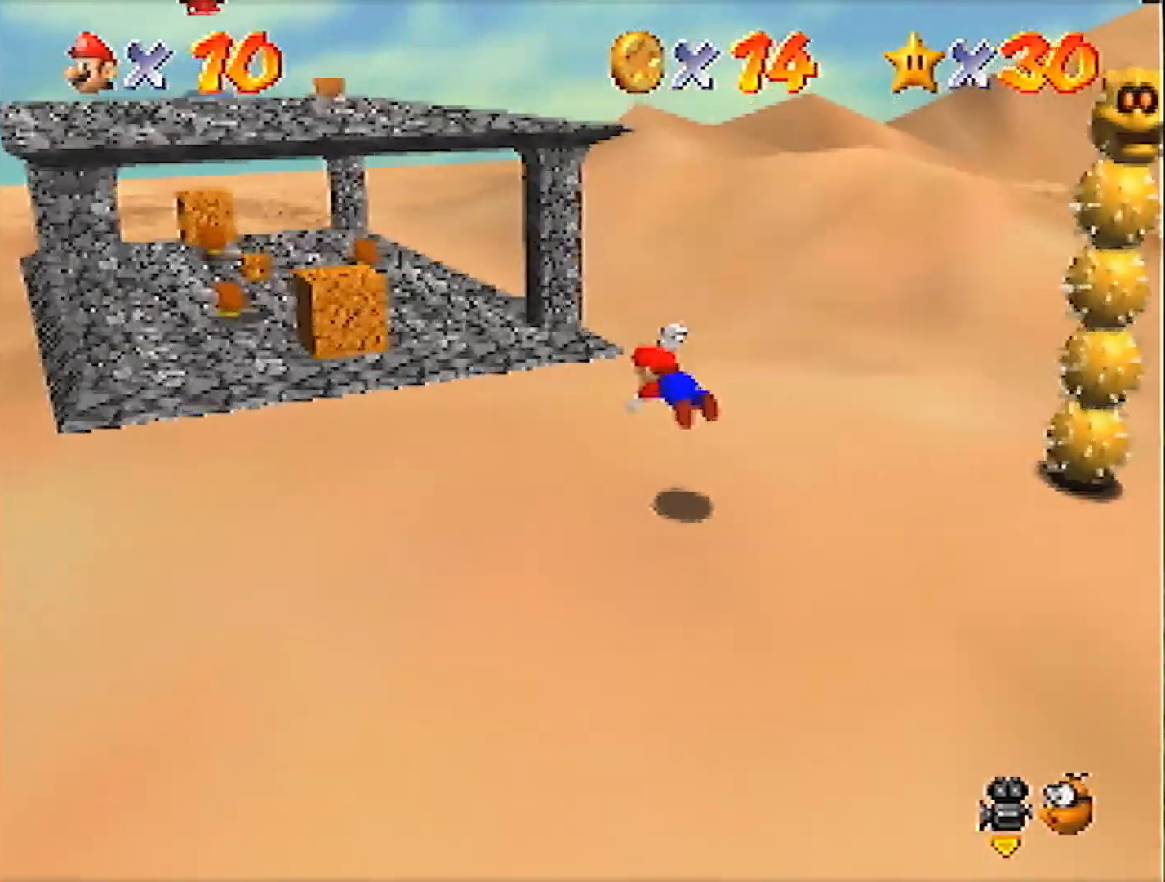
{"buttons": [], "left_stick": "up", "events": [[133, "A", "down"], [167, "B", "down"], [200, "left_stick", "up"], [267, "B", "up"], [300, "A", "up"], [400, "C_RIGHT", "down"], [500, "C_RIGHT", "up"]]}
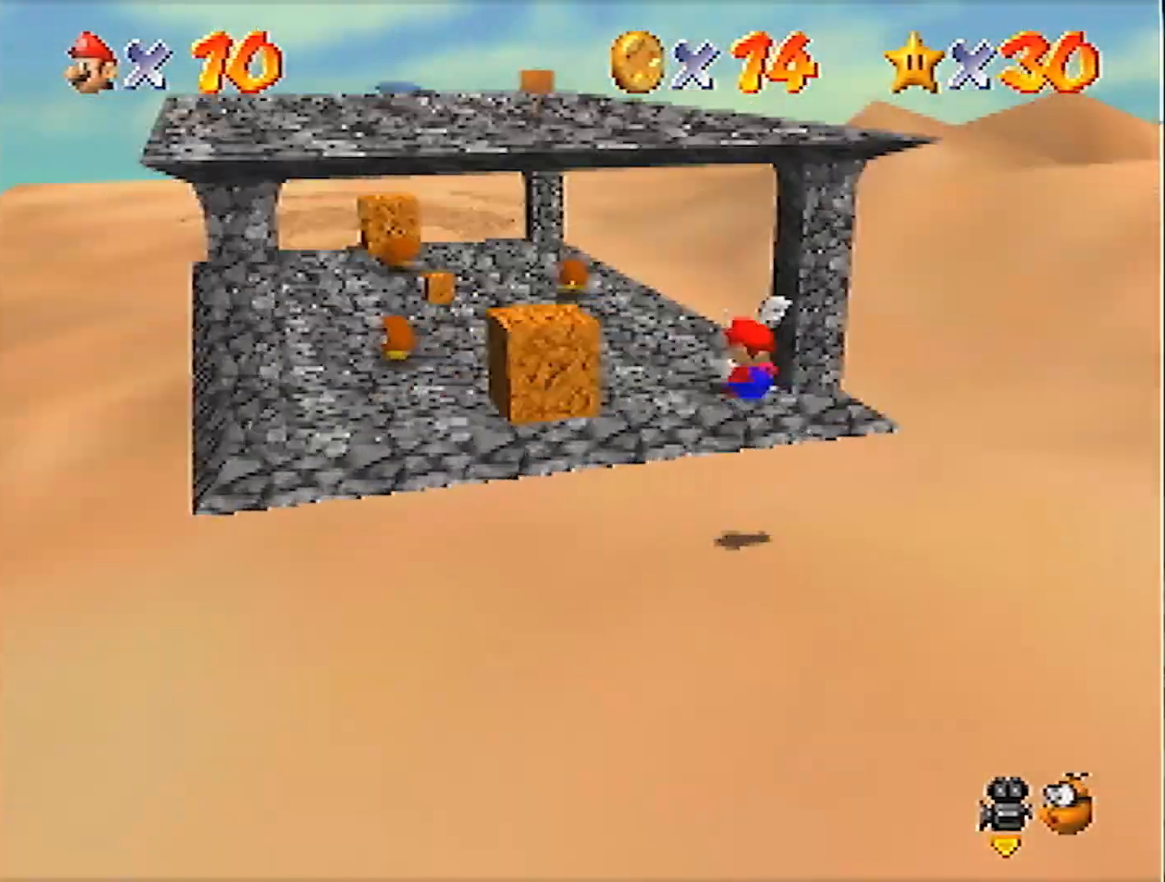
{"buttons": [], "left_stick": "center", "events": [[100, "C_RIGHT", "down"], [167, "C_RIGHT", "up"], [501, "left_stick", "center"]]}
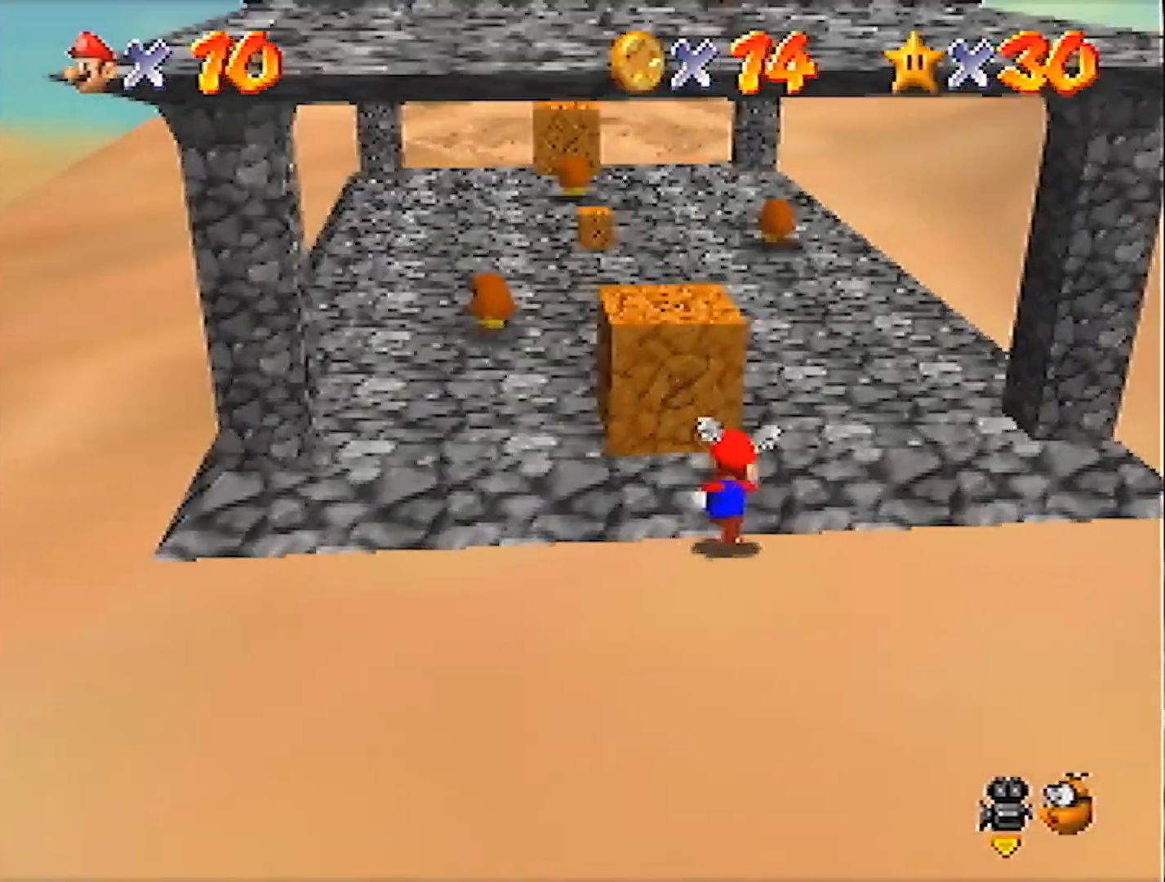
{"buttons": ["C_RIGHT"], "left_stick": "up", "events": [[33, "B", "down"], [67, "B", "up"], [200, "C_RIGHT", "down"], [267, "C_RIGHT", "up"], [267, "left_stick", "up-left"], [367, "C_RIGHT", "down"], [400, "C_RIGHT", "up"], [434, "left_stick", "up"], [500, "C_RIGHT", "down"]]}
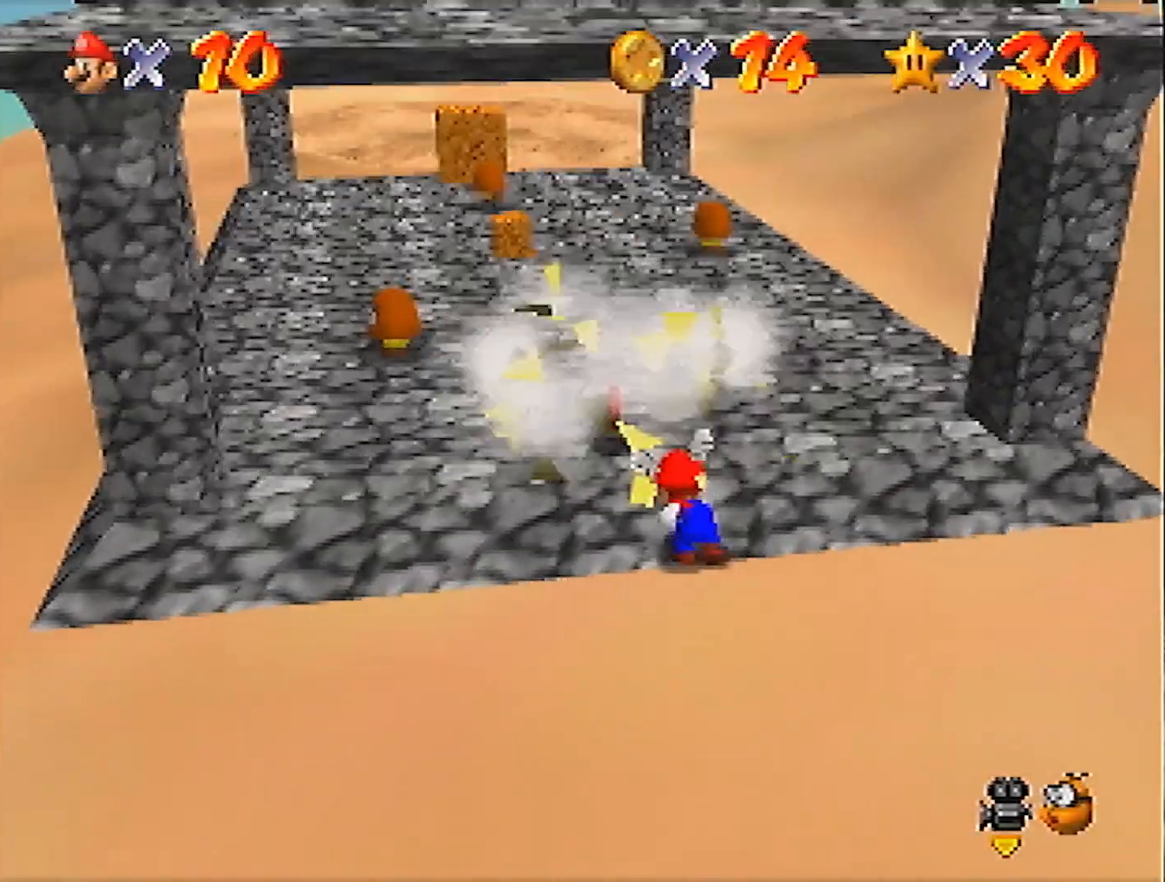
{"buttons": [], "left_stick": "up-left", "events": [[67, "C_RIGHT", "up"], [100, "C_RIGHT", "down"], [201, "C_RIGHT", "up"], [234, "C_RIGHT", "down"], [334, "C_RIGHT", "up"], [401, "C_RIGHT", "down"], [434, "left_stick", "up-left"], [501, "C_RIGHT", "up"]]}
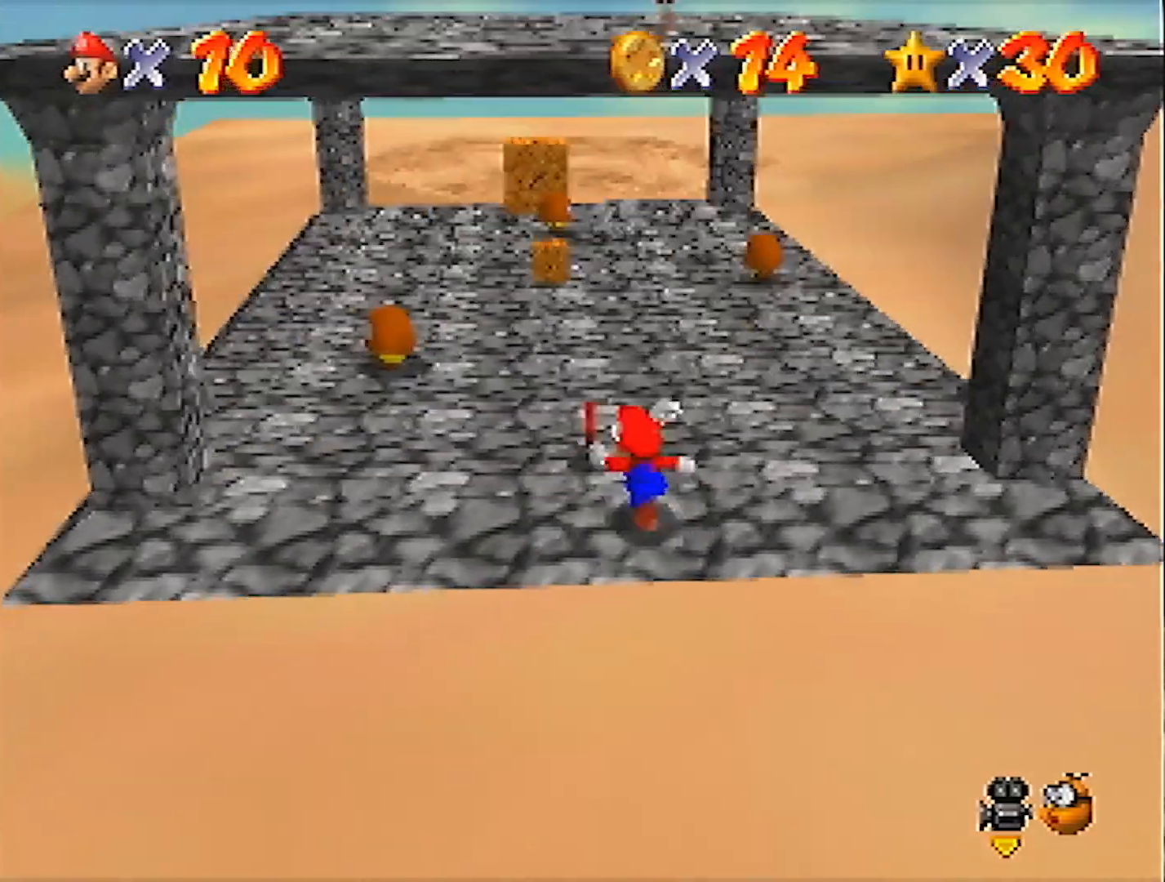
{"buttons": [], "left_stick": "down", "events": [[67, "C_RIGHT", "down"], [67, "left_stick", "left"], [167, "C_RIGHT", "up"], [167, "left_stick", "down-left"], [233, "C_RIGHT", "down"], [267, "left_stick", "down"], [333, "C_RIGHT", "up"], [400, "C_RIGHT", "down"], [500, "C_RIGHT", "up"]]}
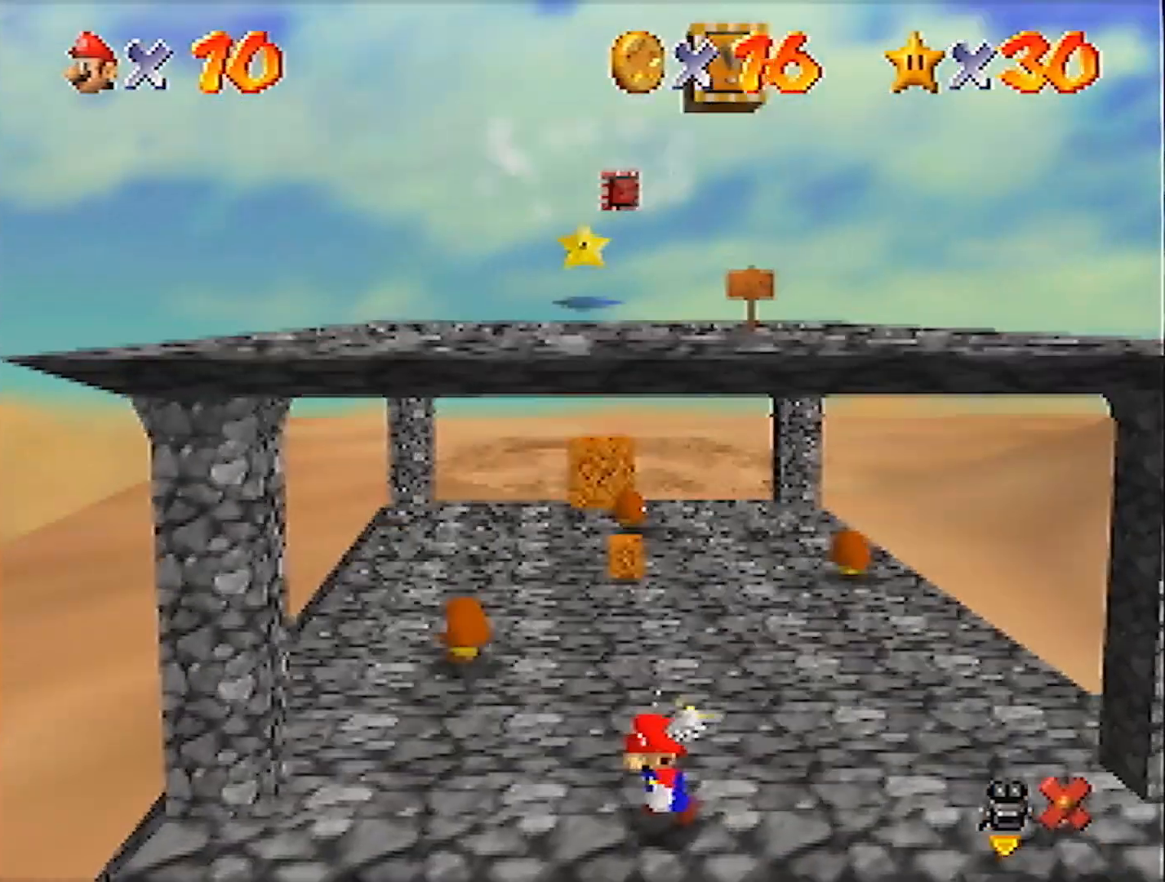
{"buttons": [], "left_stick": "down", "events": [[67, "C_RIGHT", "down"], [167, "C_RIGHT", "up"], [234, "C_RIGHT", "down"], [334, "C_RIGHT", "up"], [401, "C_RIGHT", "down"], [501, "C_RIGHT", "up"]]}
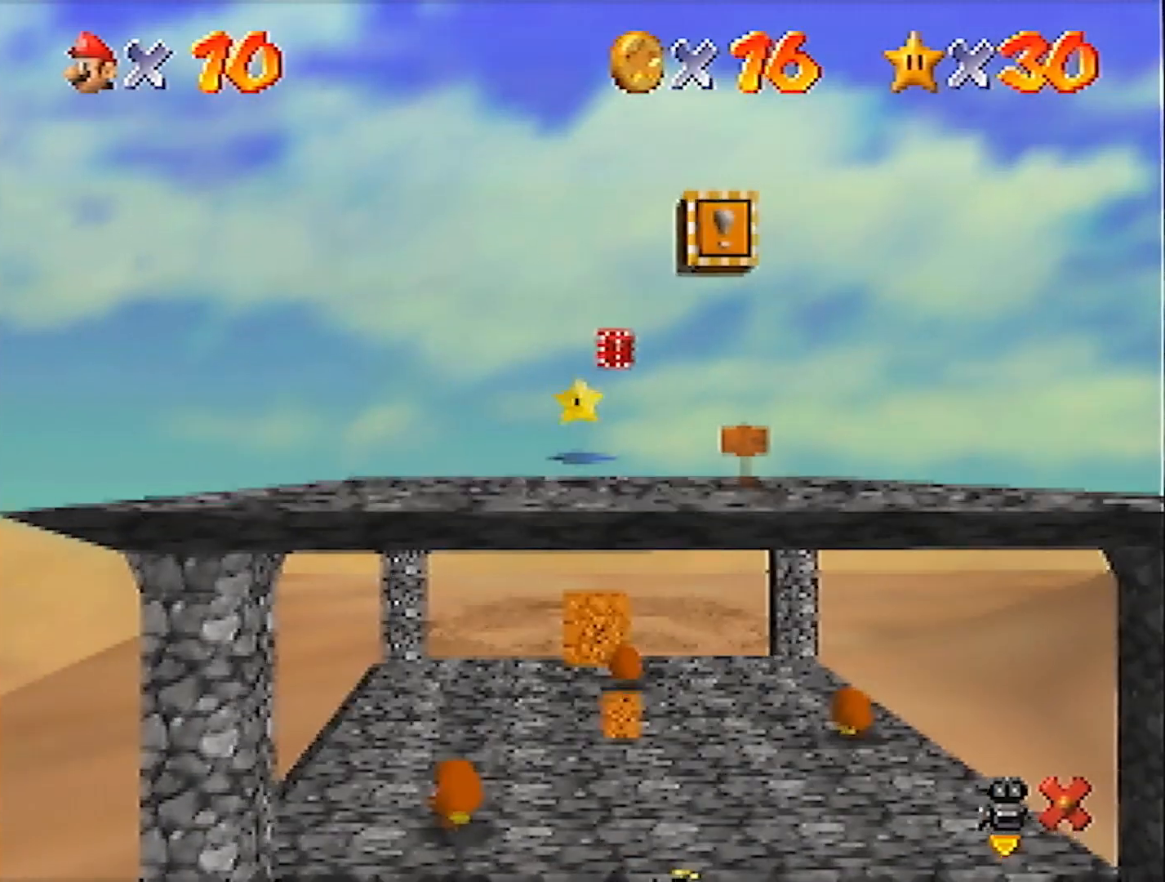
{"buttons": [], "left_stick": "down", "events": [[67, "C_RIGHT", "down"], [133, "C_RIGHT", "up"], [233, "C_RIGHT", "down"], [300, "C_RIGHT", "up"], [400, "C_RIGHT", "down"], [467, "C_RIGHT", "up"]]}
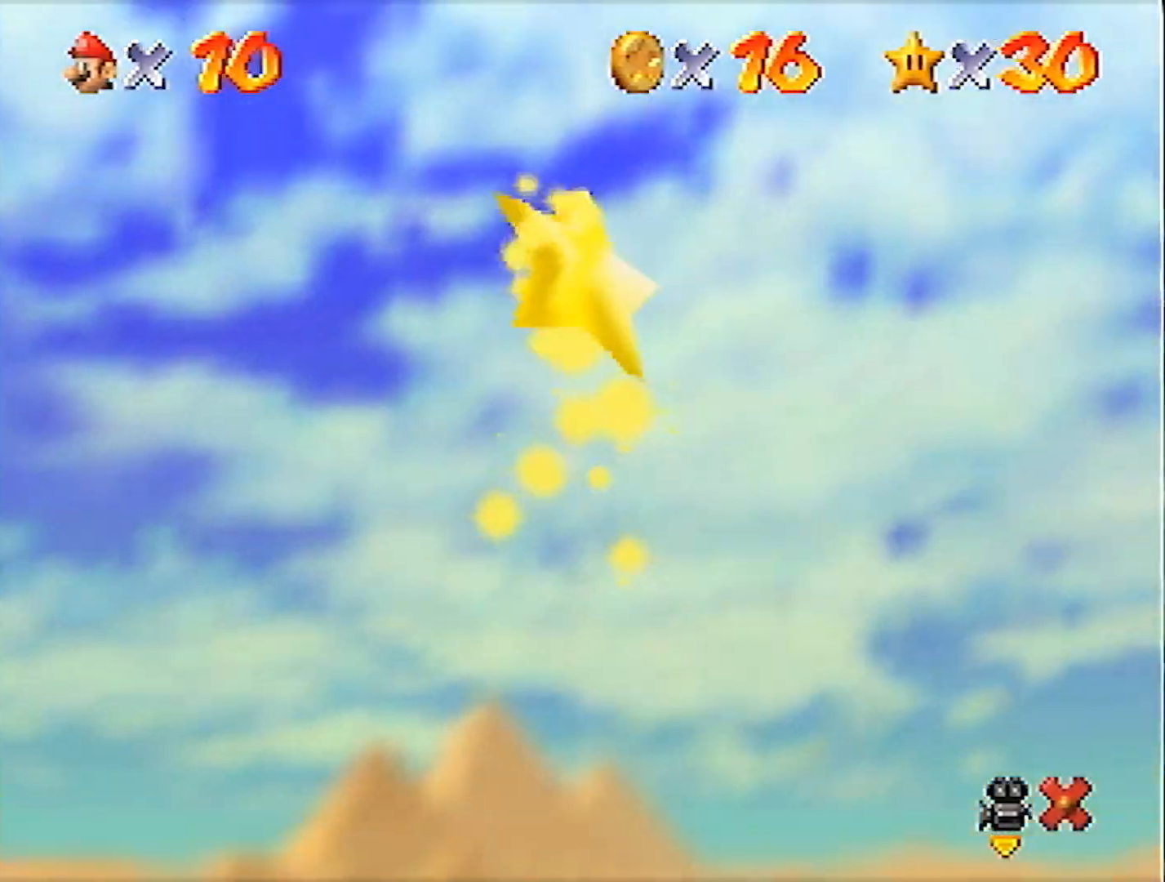
{"buttons": [], "left_stick": "down", "events": [[67, "C_RIGHT", "down"], [134, "C_RIGHT", "up"], [234, "C_RIGHT", "down"], [301, "C_RIGHT", "up"], [367, "C_RIGHT", "down"], [467, "C_RIGHT", "up"]]}
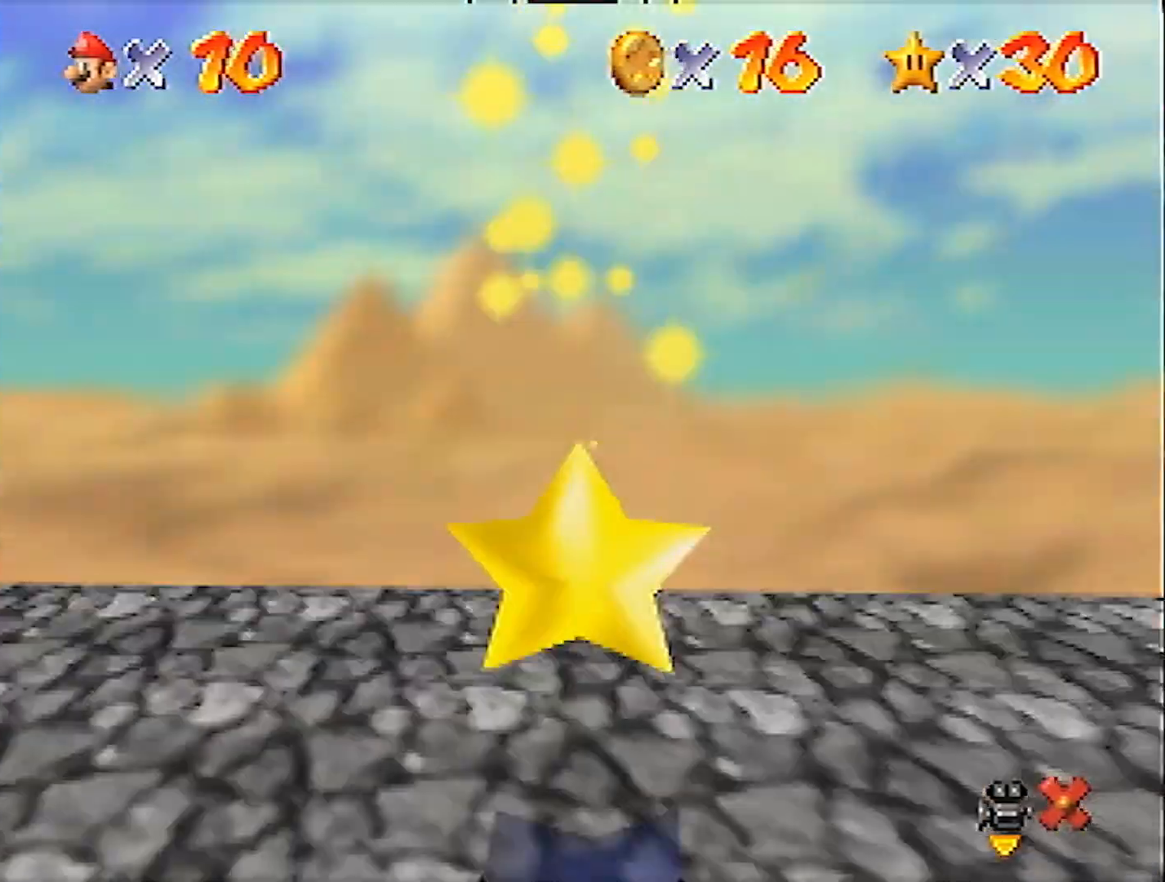
{"buttons": ["C_RIGHT"], "left_stick": "down", "events": [[33, "C_RIGHT", "down"], [133, "C_RIGHT", "up"], [200, "C_RIGHT", "down"], [267, "C_RIGHT", "up"], [367, "C_RIGHT", "down"], [434, "C_RIGHT", "up"], [500, "C_RIGHT", "down"]]}
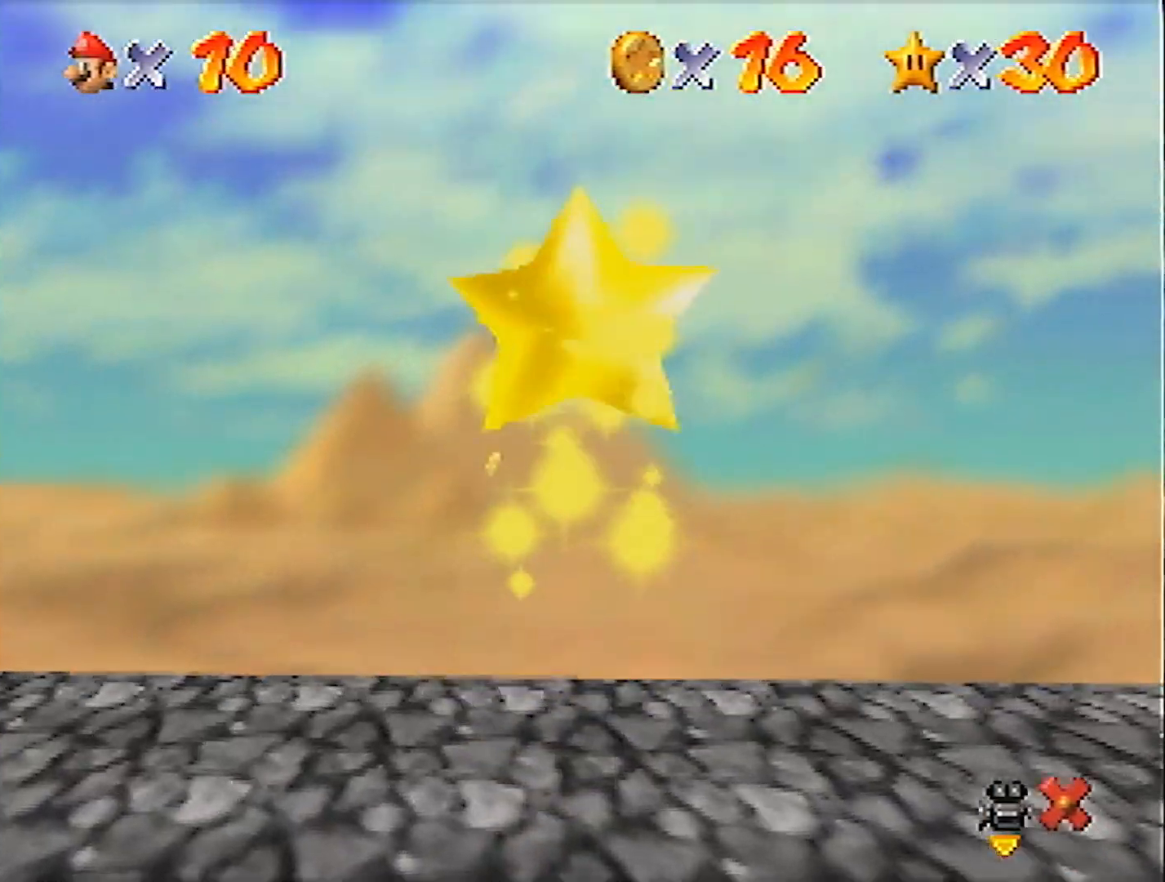
{"buttons": [], "left_stick": "down", "events": [[67, "C_RIGHT", "up"], [134, "C_RIGHT", "down"], [234, "C_RIGHT", "up"], [267, "C_RIGHT", "down"], [367, "C_RIGHT", "up"], [434, "C_RIGHT", "down"], [501, "C_RIGHT", "up"]]}
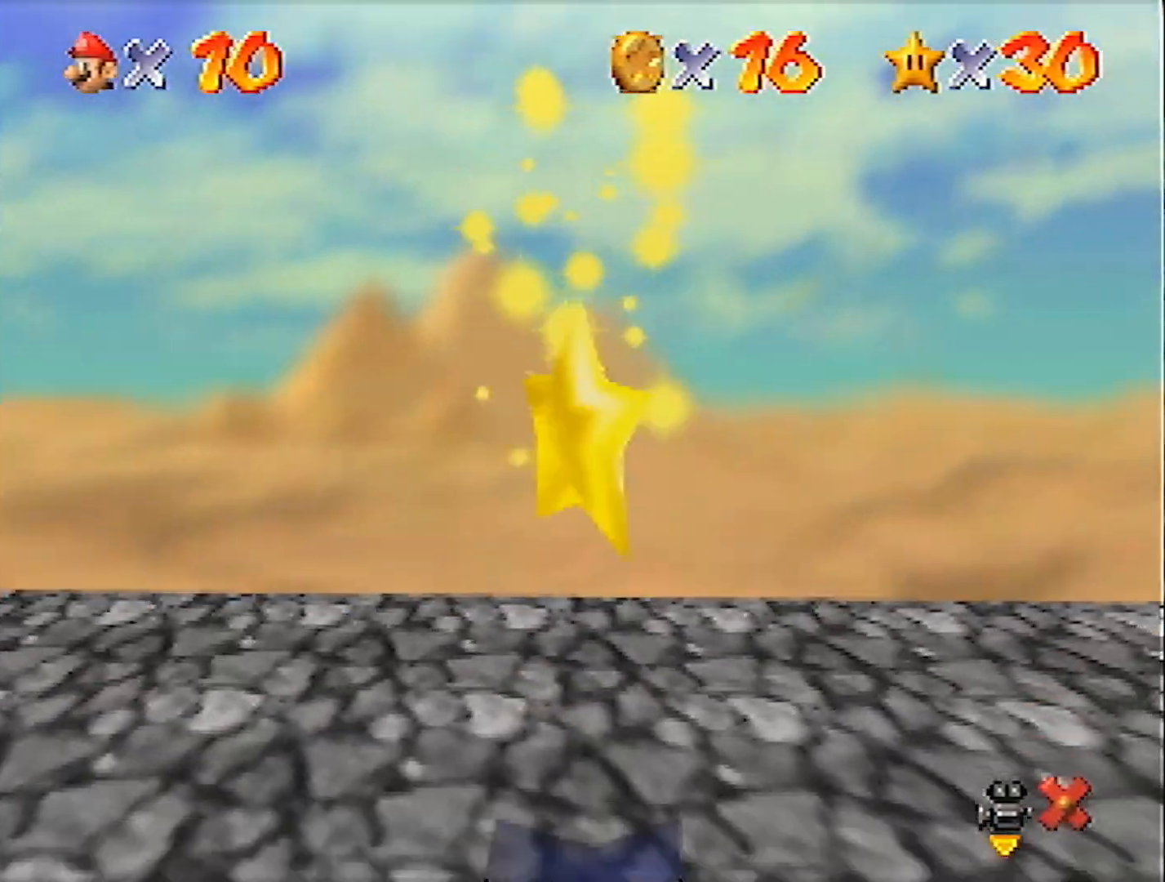
{"buttons": ["C_RIGHT"], "left_stick": "down", "events": [[67, "C_RIGHT", "down"], [133, "C_RIGHT", "up"], [200, "C_RIGHT", "down"], [267, "C_RIGHT", "up"], [333, "C_RIGHT", "down"], [400, "C_RIGHT", "up"], [467, "C_RIGHT", "down"]]}
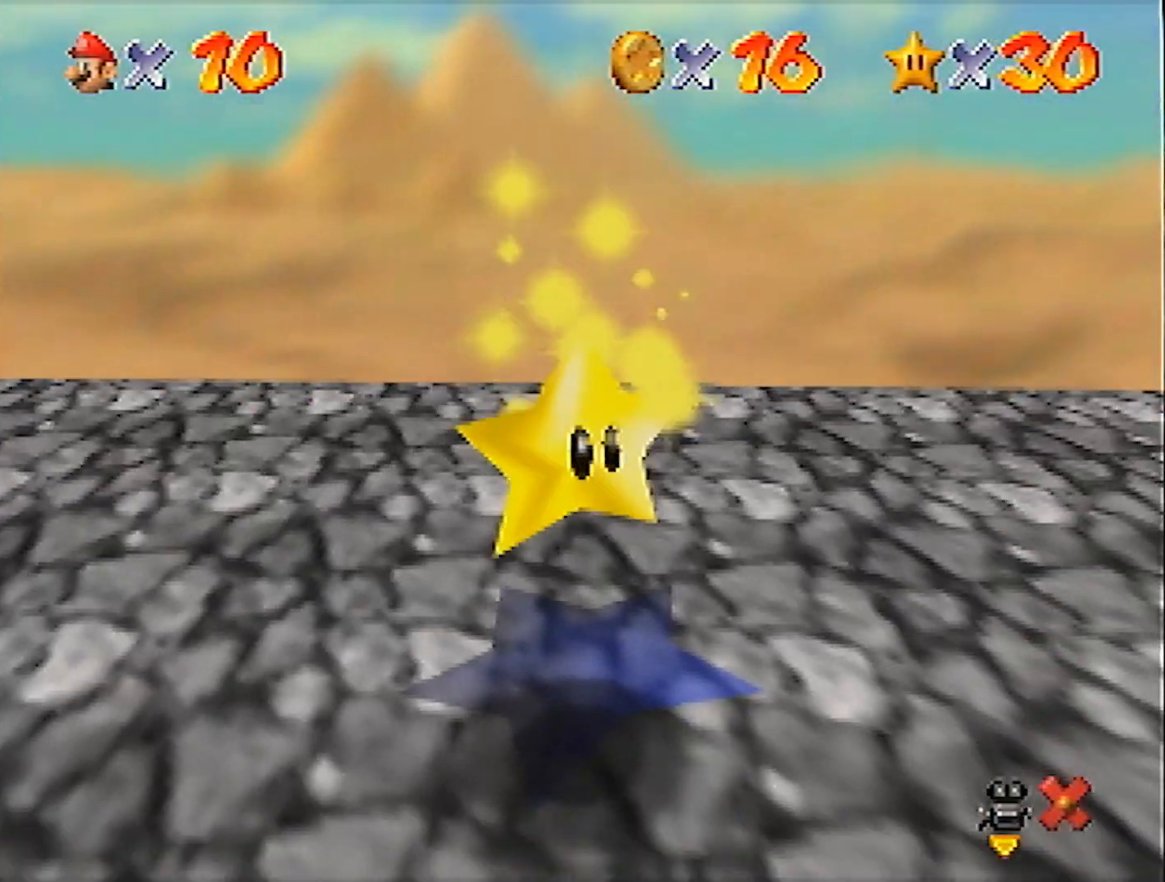
{"buttons": ["C_RIGHT"], "left_stick": "down", "events": [[34, "C_RIGHT", "up"], [100, "C_RIGHT", "down"], [167, "C_RIGHT", "up"], [234, "C_RIGHT", "down"], [301, "C_RIGHT", "up"], [401, "C_RIGHT", "down"], [434, "C_RIGHT", "up"], [501, "C_RIGHT", "down"]]}
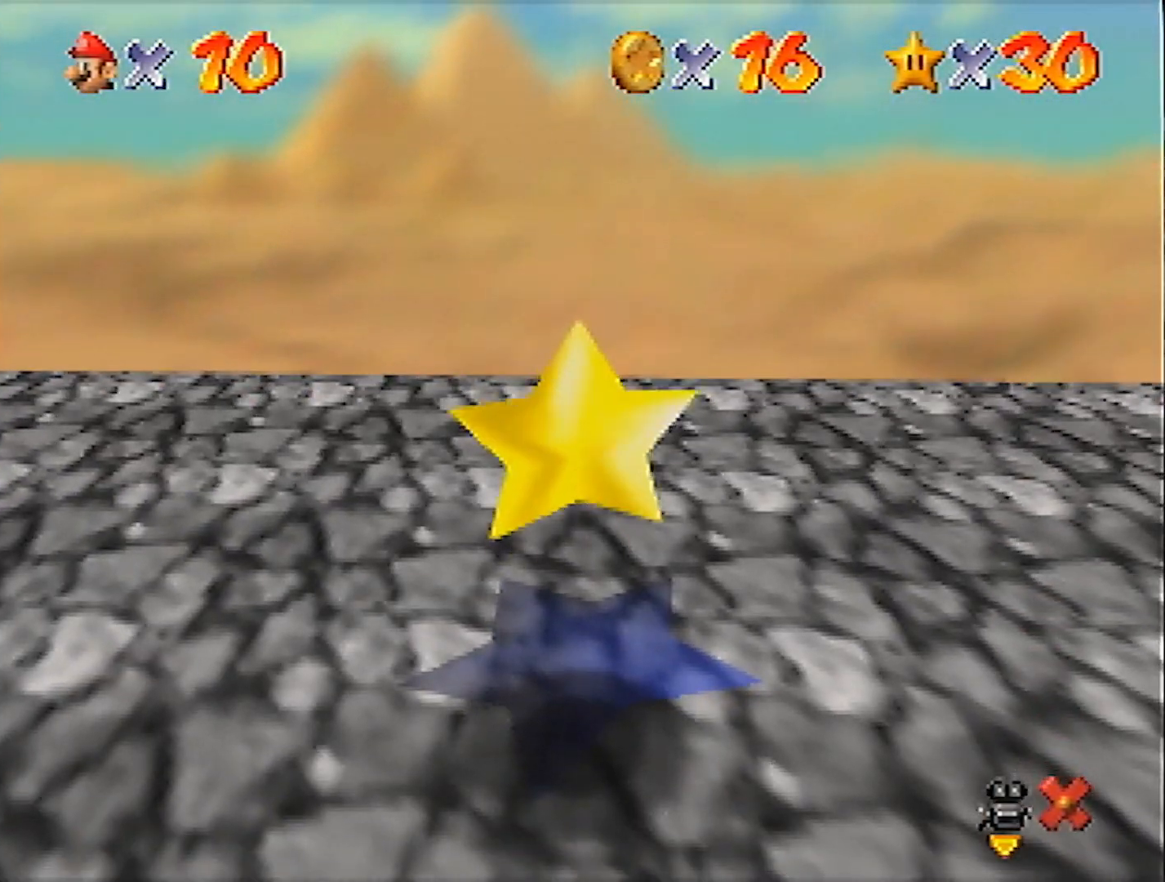
{"buttons": [], "left_stick": "down", "events": [[67, "C_RIGHT", "up"], [167, "C_RIGHT", "down"], [233, "C_RIGHT", "up"], [300, "C_RIGHT", "down"], [367, "C_RIGHT", "up"], [434, "C_RIGHT", "down"], [500, "C_RIGHT", "up"]]}
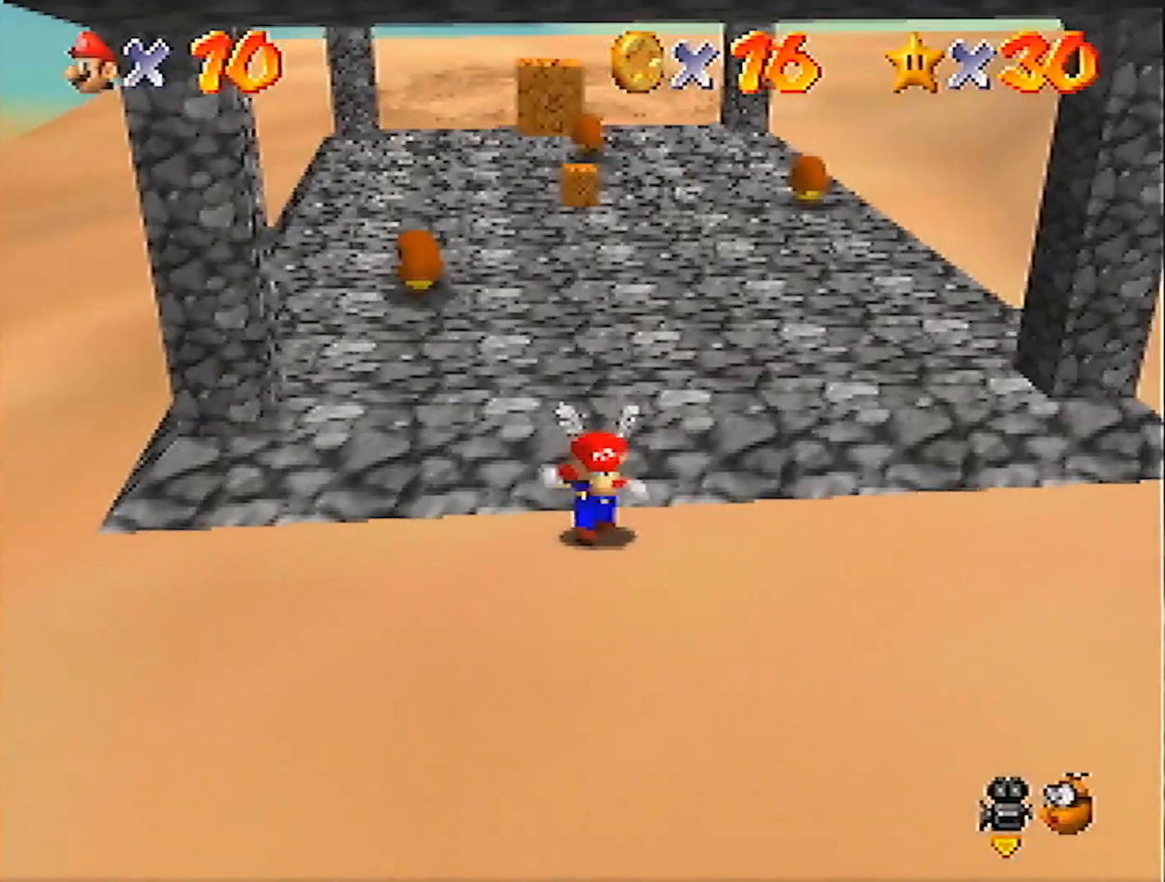
{"buttons": ["A"], "left_stick": "up", "events": [[67, "C_RIGHT", "down"], [134, "C_RIGHT", "up"], [134, "left_stick", "up-left"], [200, "left_stick", "up"], [267, "A", "down"]]}
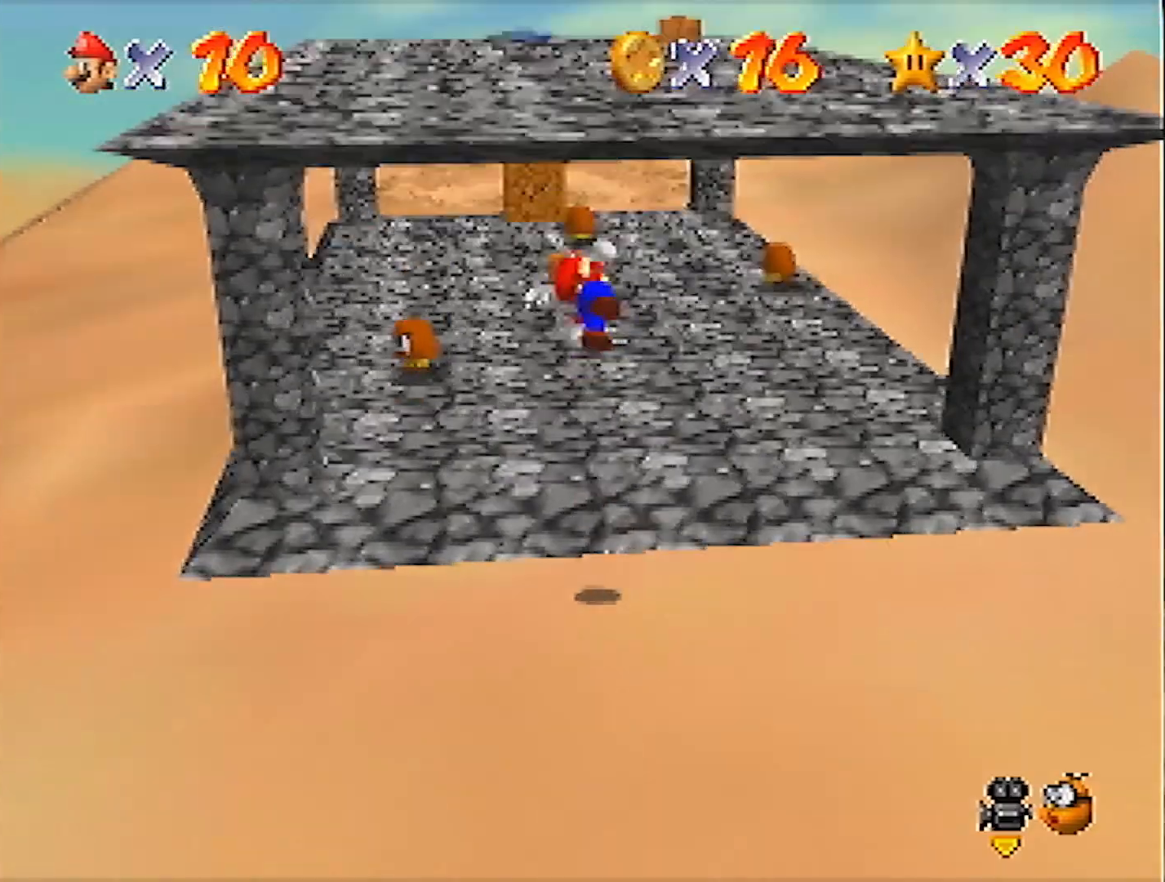
{"buttons": ["Z"], "left_stick": "up", "events": [[400, "A", "up"], [500, "Z", "down"]]}
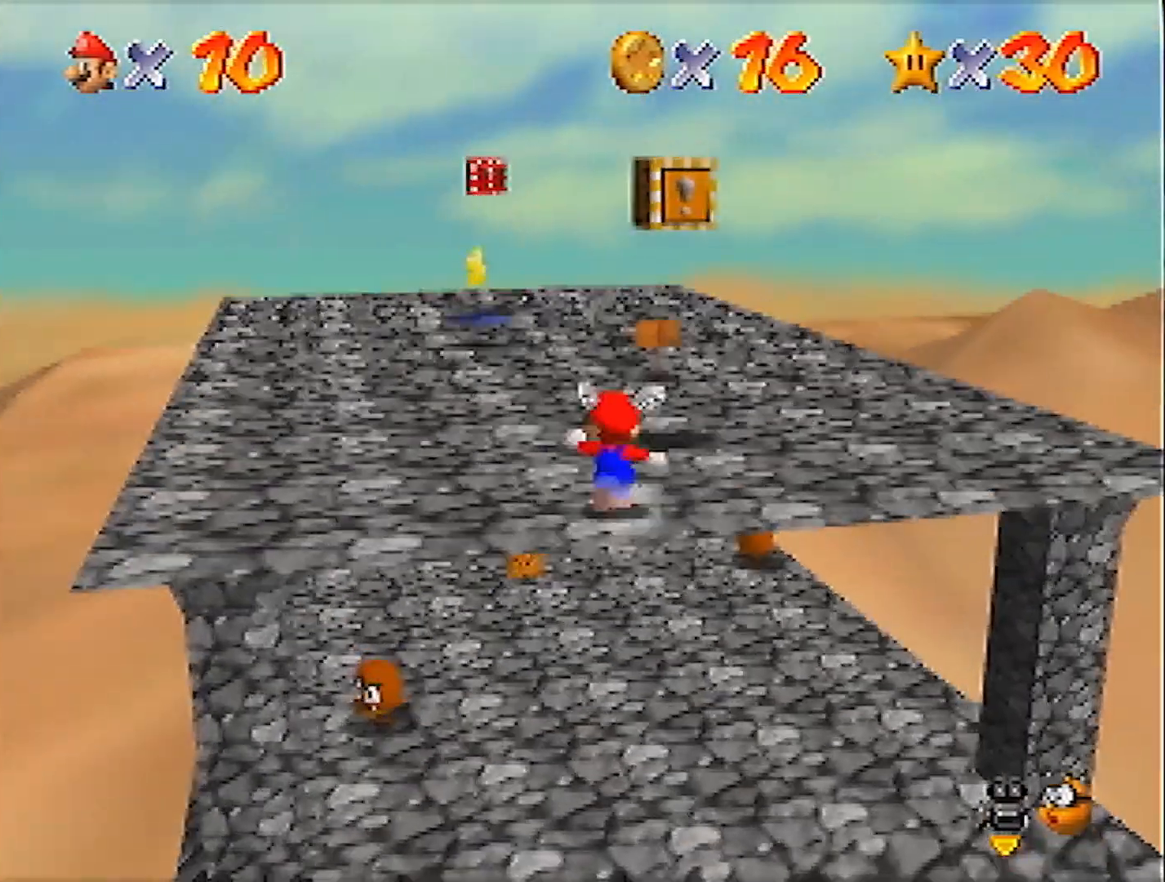
{"buttons": ["Z"], "left_stick": "up-left", "events": [[34, "A", "down"], [100, "A", "up"], [167, "C_RIGHT", "down"], [167, "R1", "down"], [234, "C_DOWN", "down"], [301, "C_DOWN", "up"], [334, "C_RIGHT", "up"], [334, "R1", "up"], [334, "left_stick", "up-left"], [401, "C_RIGHT", "down"], [501, "C_RIGHT", "up"]]}
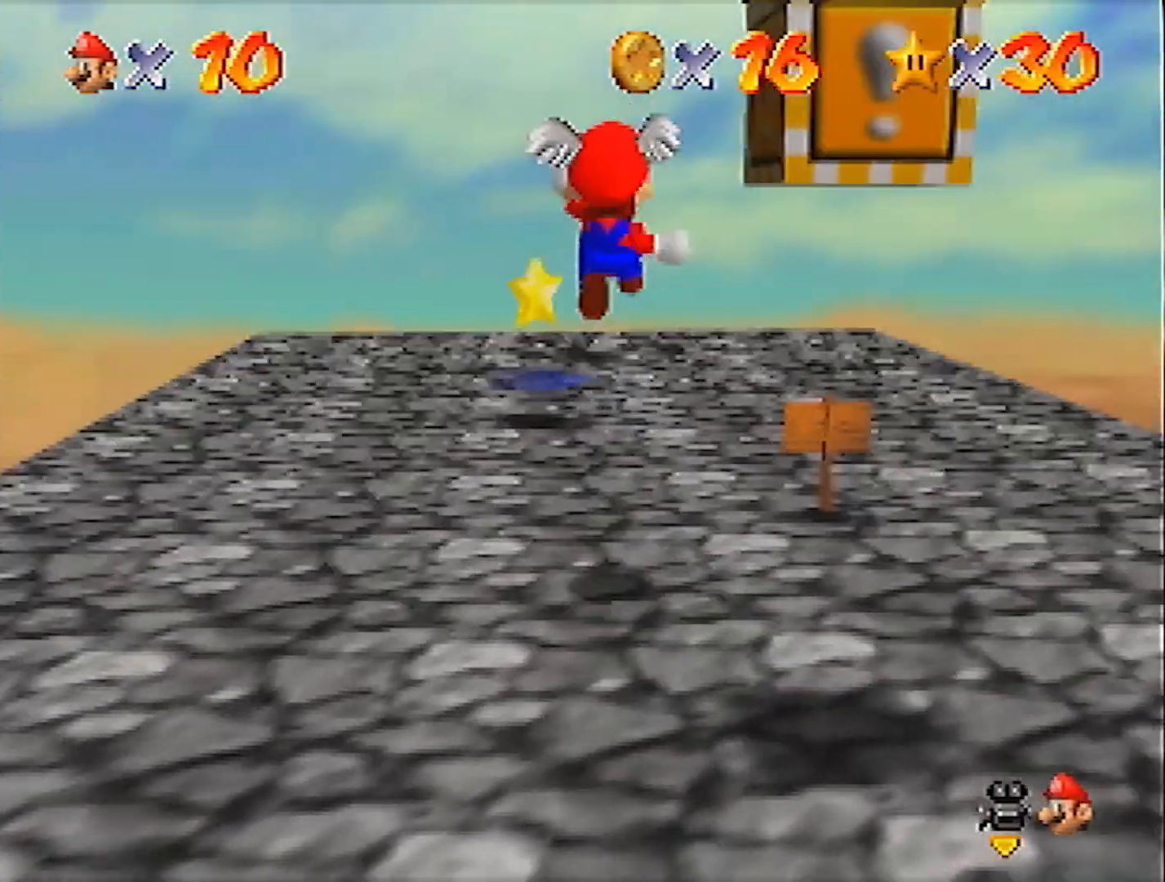
{"buttons": ["Z"], "left_stick": "up", "events": [[67, "C_RIGHT", "down"], [167, "C_RIGHT", "up"], [200, "left_stick", "up"], [233, "C_RIGHT", "down"], [300, "C_RIGHT", "up"], [400, "C_RIGHT", "down"], [467, "C_RIGHT", "up"]]}
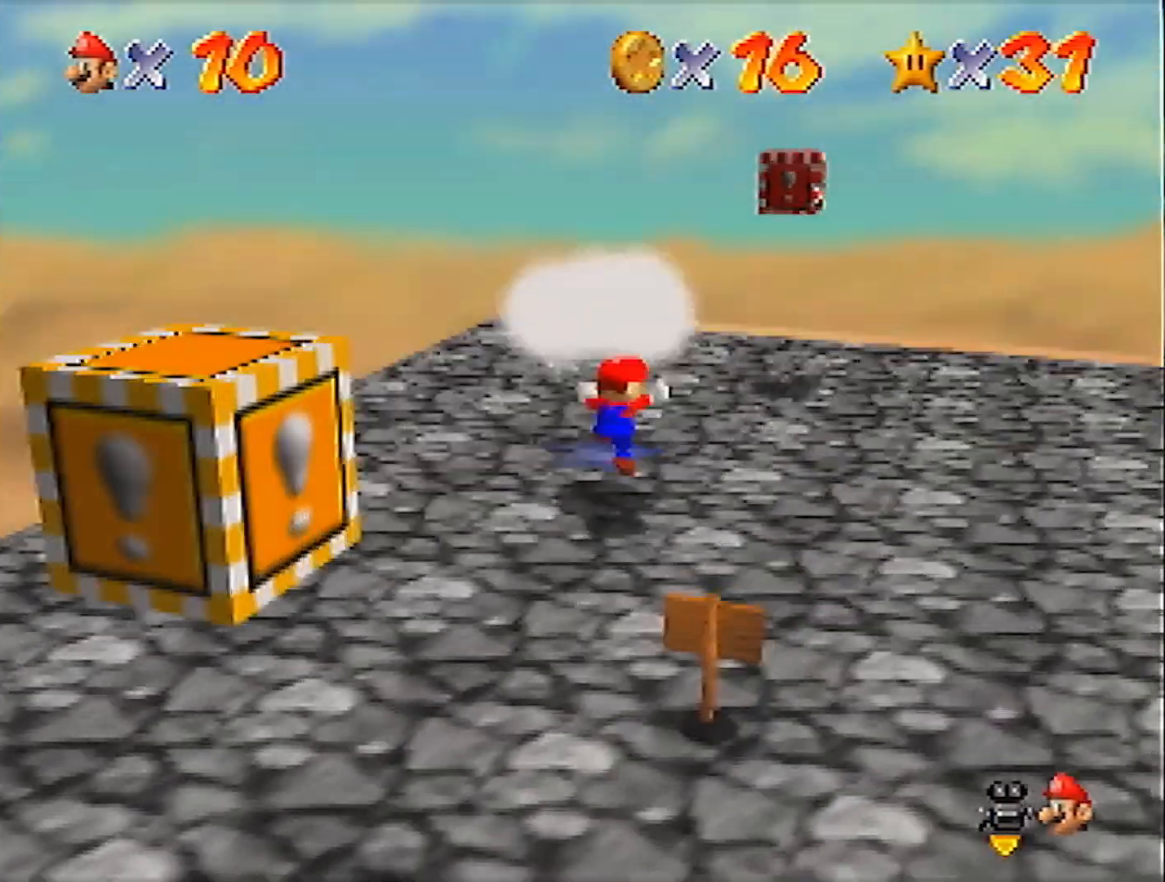
{"buttons": [], "left_stick": "center", "events": [[34, "C_RIGHT", "down"], [100, "C_RIGHT", "up"], [167, "C_RIGHT", "down"], [234, "C_RIGHT", "up"], [334, "Z", "up"], [501, "left_stick", "center"]]}